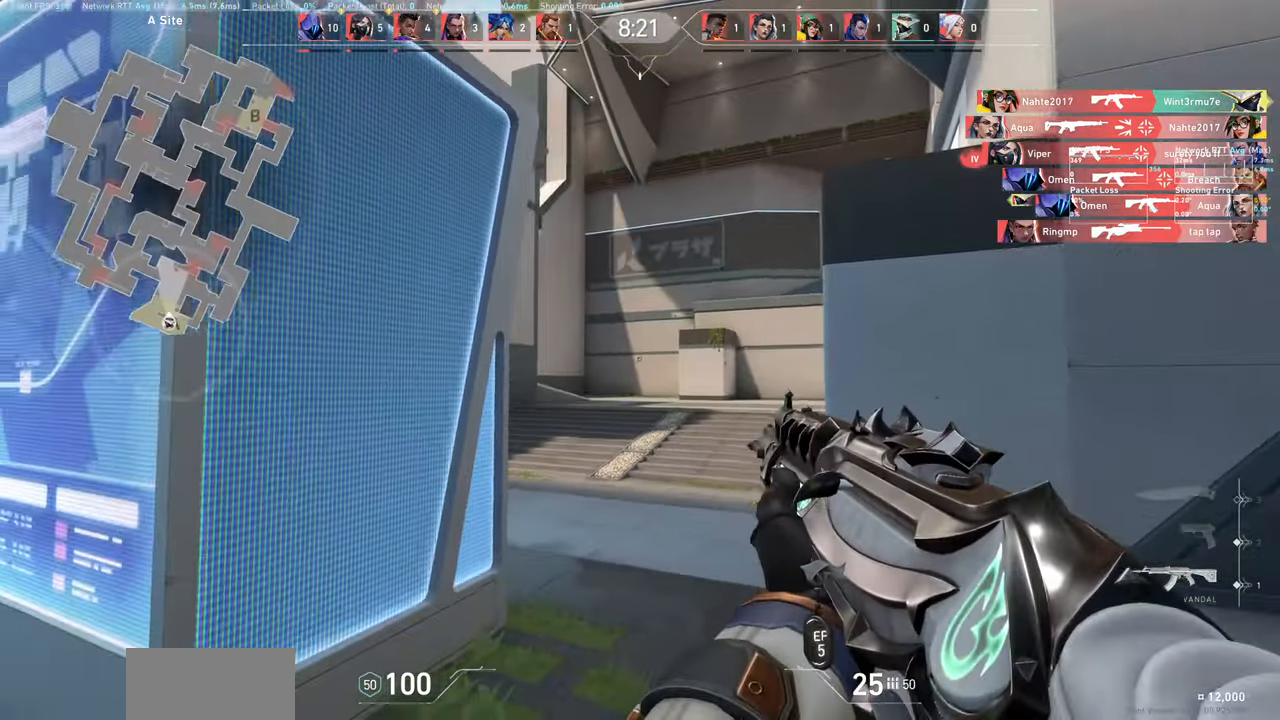
Gameplay with keyboard and mouse; each line is a JSON object with the keys and mouse buttons held at the frame after it. "events" lists presses ("down") and releases ("up") of "a", "ctrl", "d", "e", "q", "s", "shift", "space", "w", "mouse_left", "mouse_wheel", "mouse_right", "mouse_mb4" and "mouse_mb5" between this image and that frame as [ms after this image, input, new state], when the widget could be followed in between. "mouse_left", "mouse_wheel", "mouse_right", "mouse_mb4", "mouse_mb5" = the "left", "wheel", "right", "mb4", "mb5" buttons of the "mouse" list. No other keys are recorded. "wheel" means that the mouse wheel is clicked or scrolled. Not read: mouse_move.
{"keys": ["s"], "mouse": [], "events": [[67, "w", "up"]]}
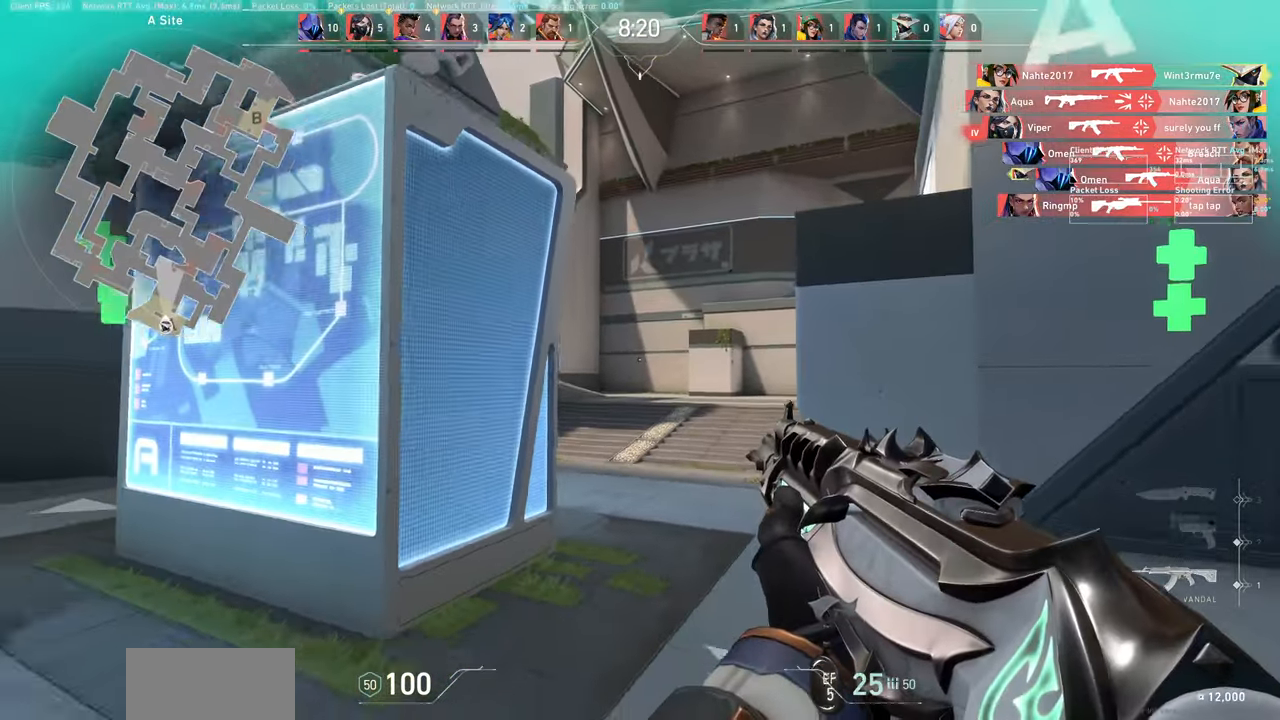
{"keys": ["d", "w"], "mouse": [], "events": [[167, "s", "up"], [217, "d", "down"], [333, "w", "down"]]}
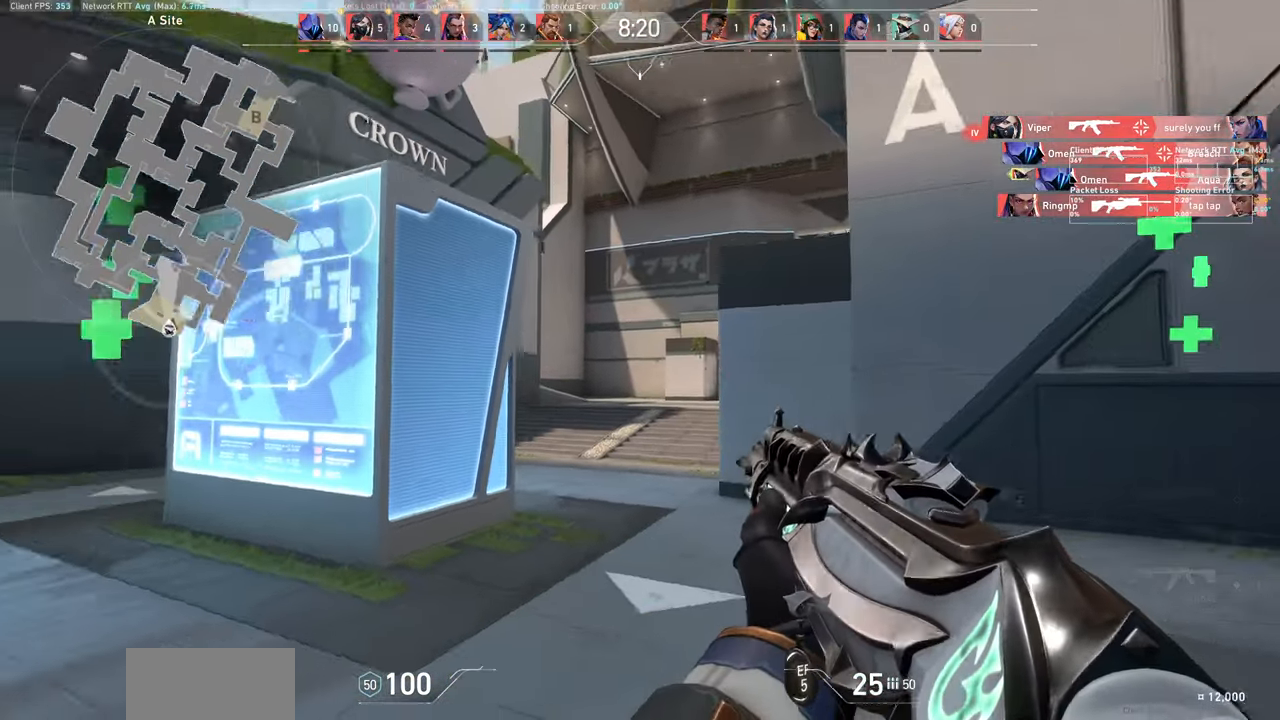
{"keys": ["d"], "mouse": [], "events": [[100, "w", "up"]]}
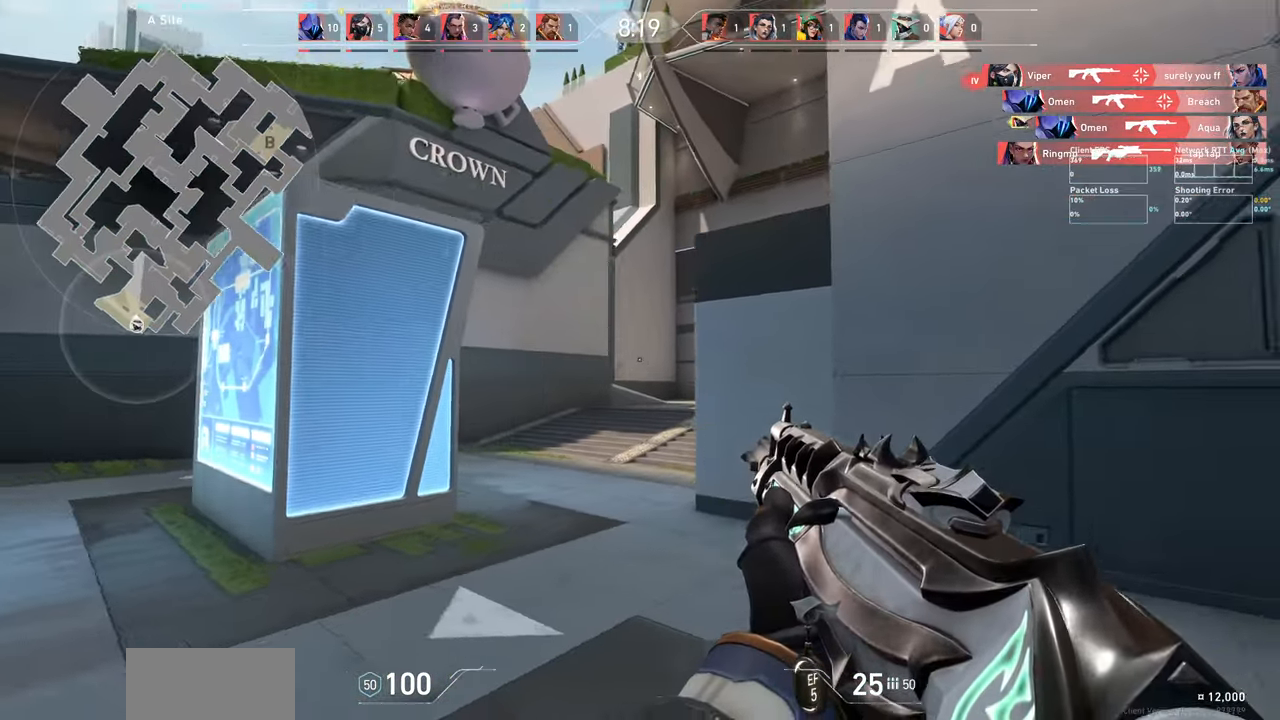
{"keys": ["w"], "mouse": [], "events": [[117, "w", "down"], [350, "d", "up"]]}
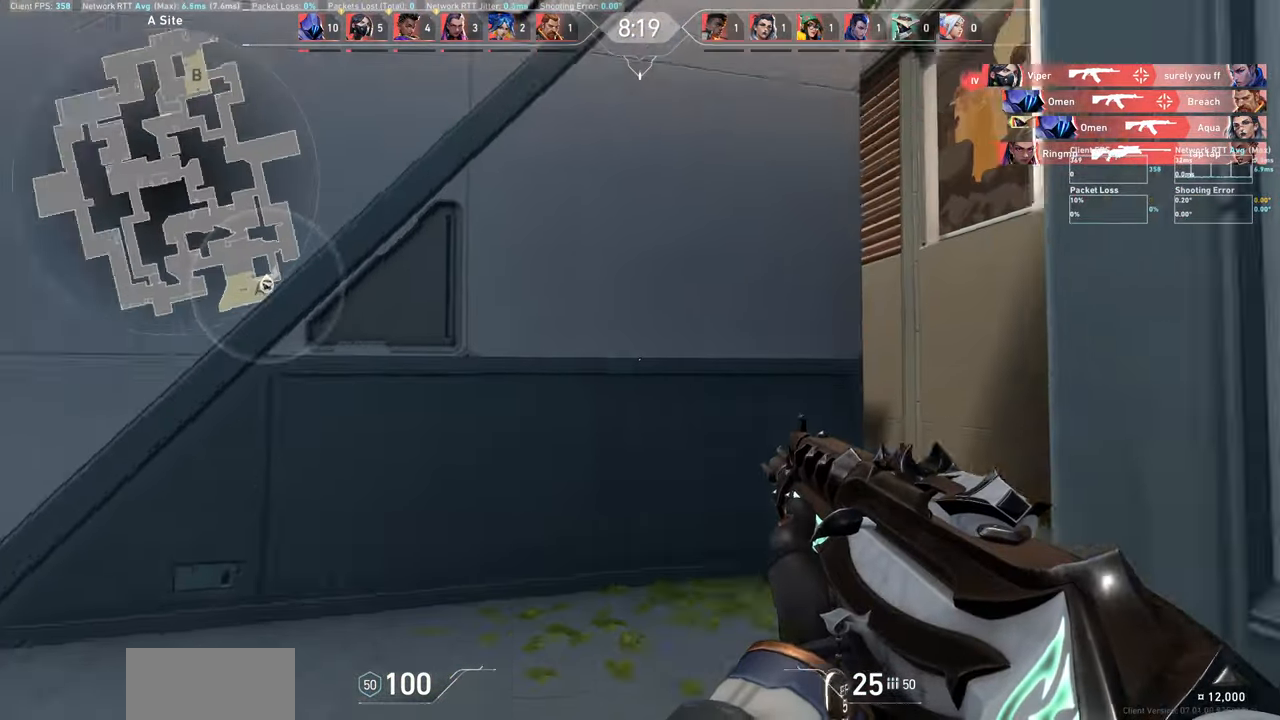
{"keys": ["d", "w"], "mouse": [], "events": [[333, "d", "down"]]}
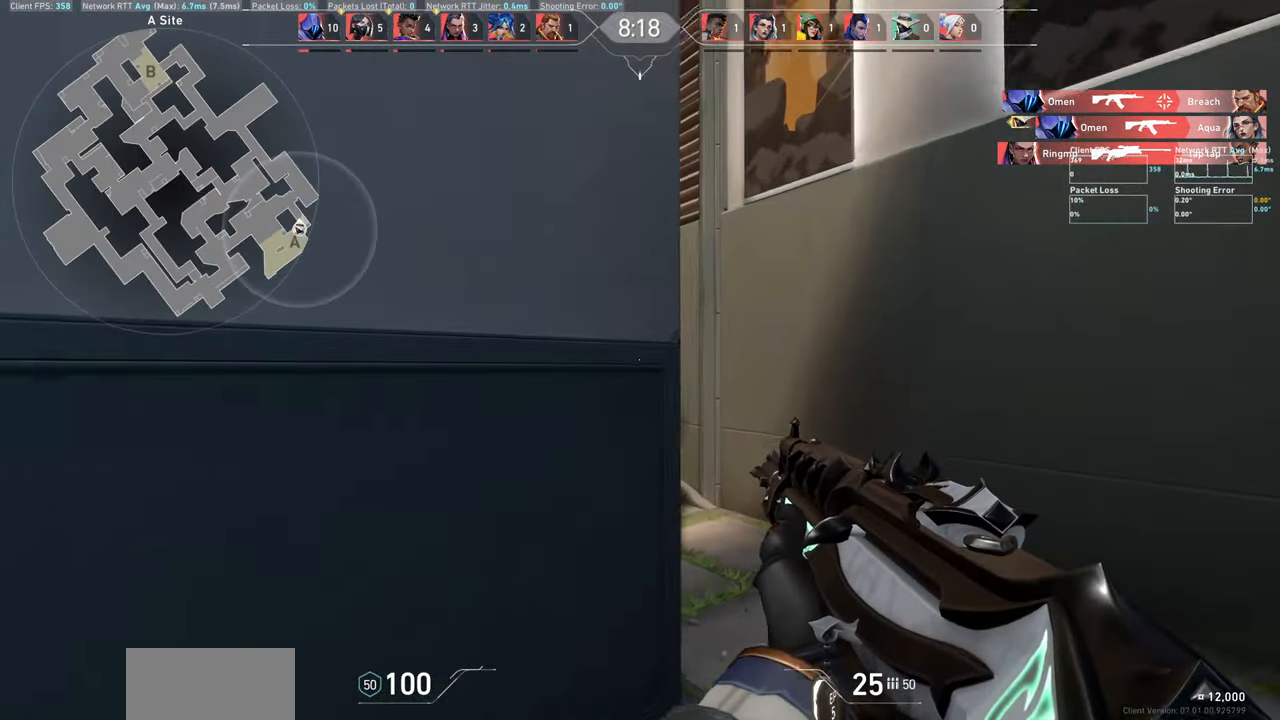
{"keys": ["w"], "mouse": [], "events": [[417, "d", "up"]]}
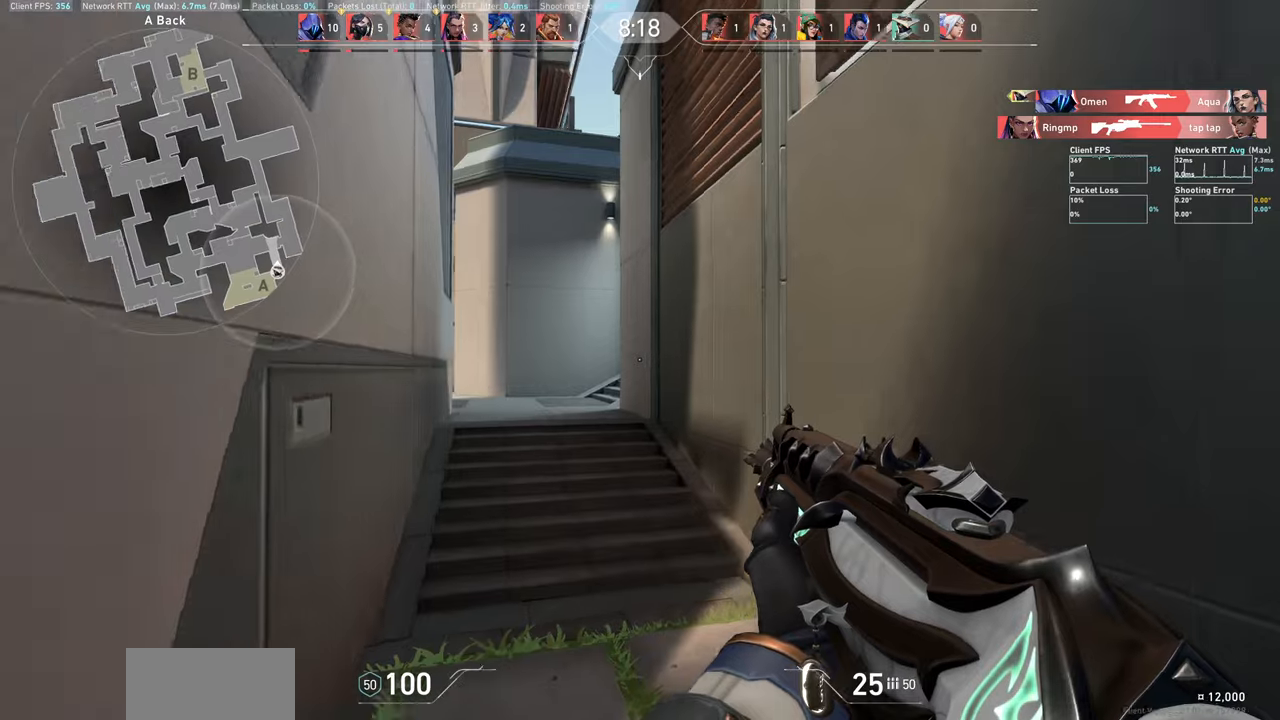
{"keys": ["a", "w"], "mouse": [], "events": [[417, "a", "down"]]}
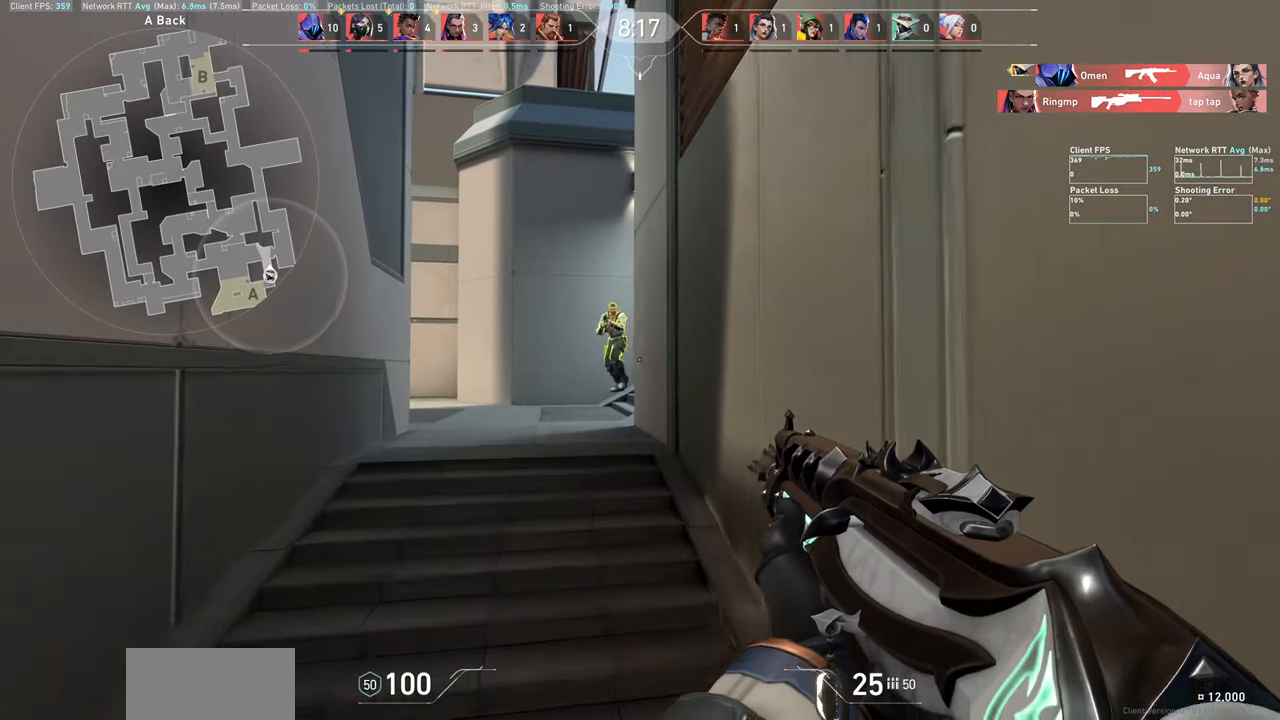
{"keys": ["d"], "mouse": ["left"], "events": [[234, "a", "up"], [300, "w", "up"], [317, "d", "down"], [334, "mouse_left", "down"]]}
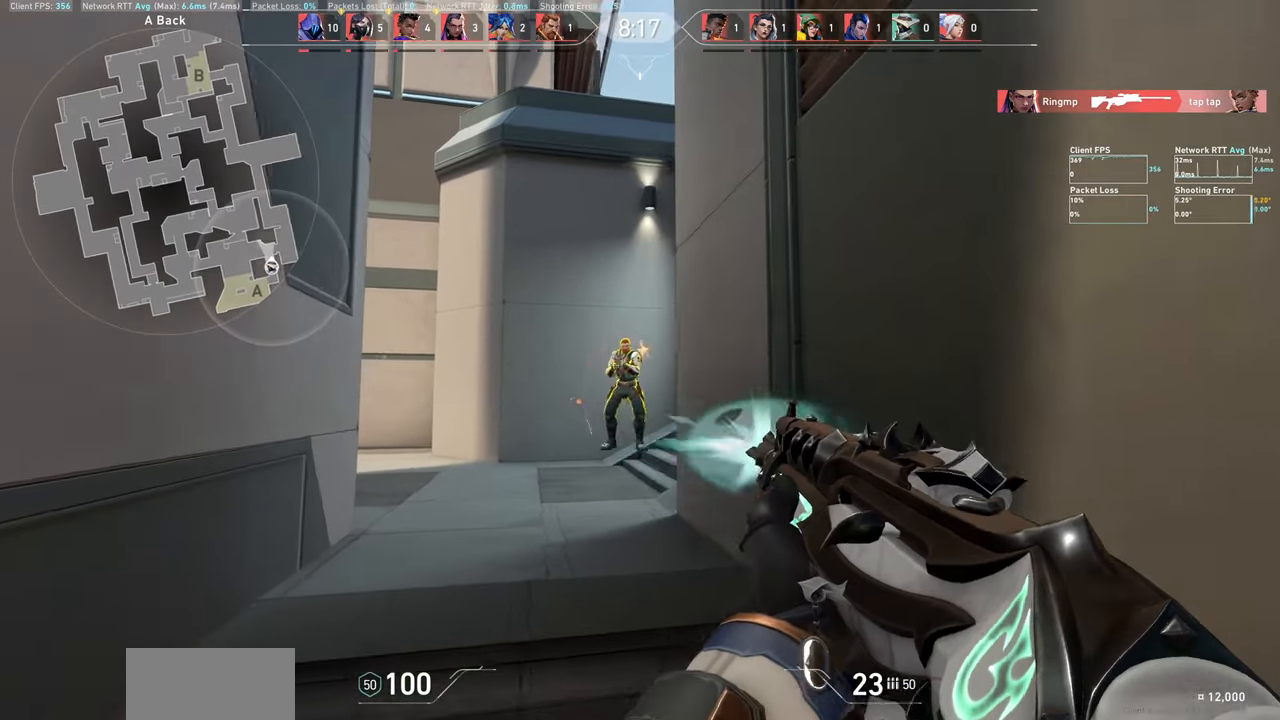
{"keys": ["a"], "mouse": [], "events": [[34, "mouse_left", "up"], [50, "d", "up"], [217, "a", "down"], [217, "mouse_left", "down"], [400, "mouse_left", "up"]]}
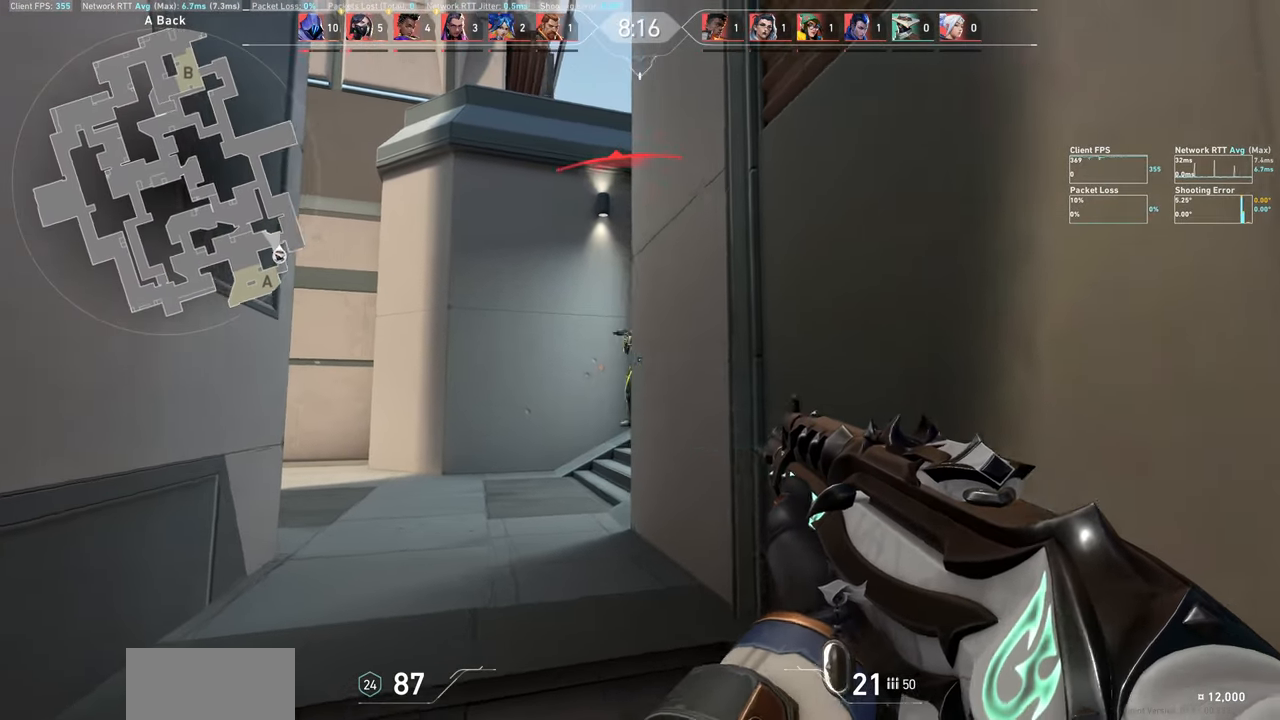
{"keys": ["a"], "mouse": ["left"], "events": [[167, "a", "up"], [467, "mouse_left", "down"], [484, "a", "down"]]}
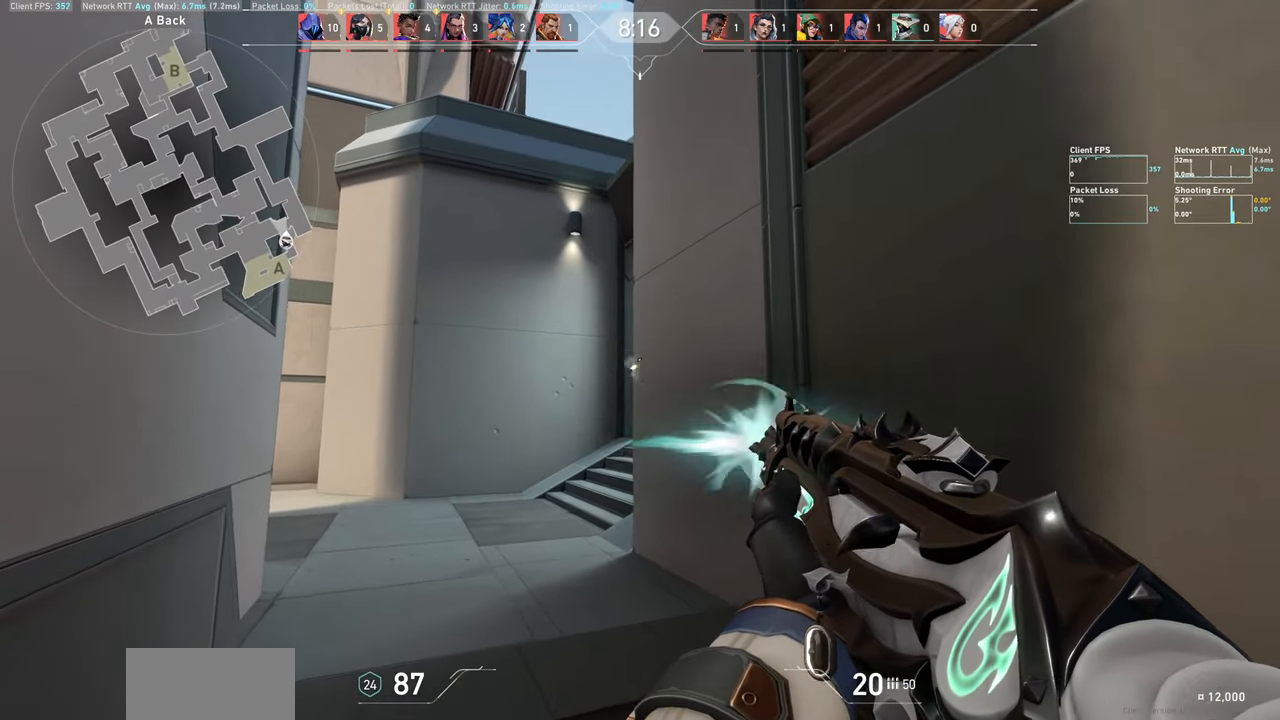
{"keys": ["a", "w"], "mouse": [], "events": [[100, "w", "down"], [184, "mouse_left", "up"]]}
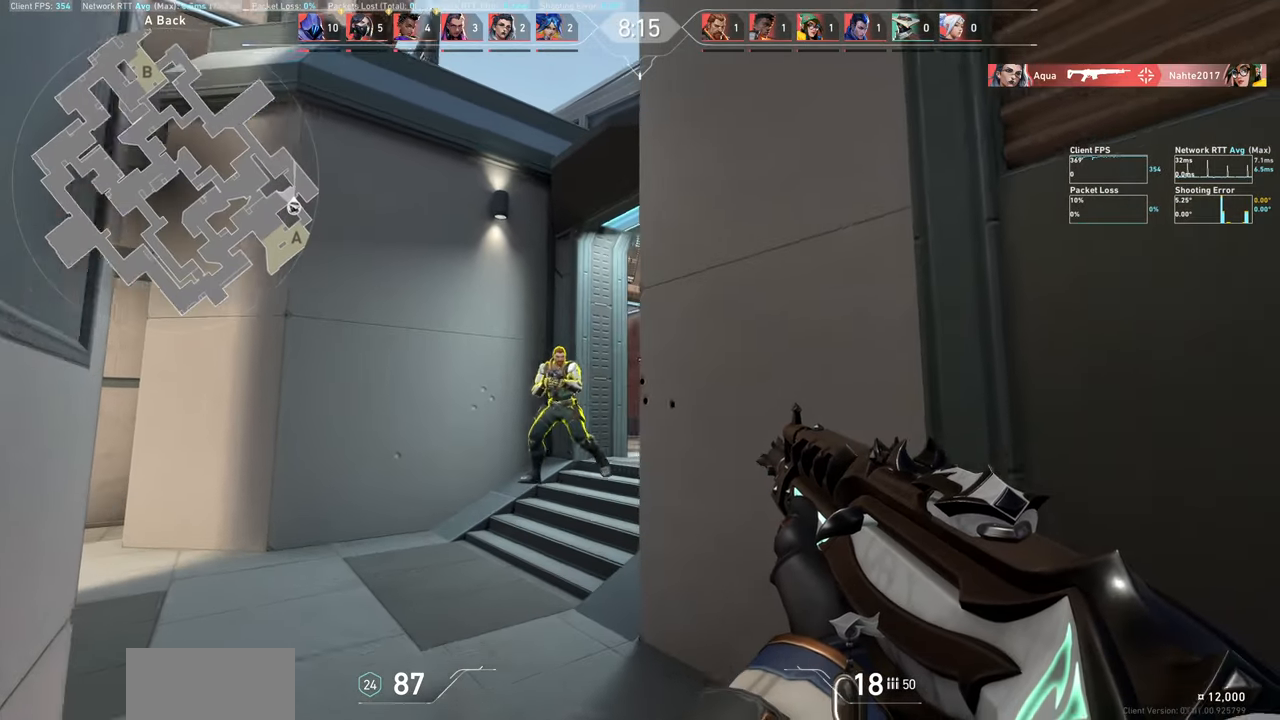
{"keys": ["d"], "mouse": ["left"], "events": [[184, "a", "up"], [184, "w", "up"], [267, "d", "down"], [284, "mouse_left", "down"]]}
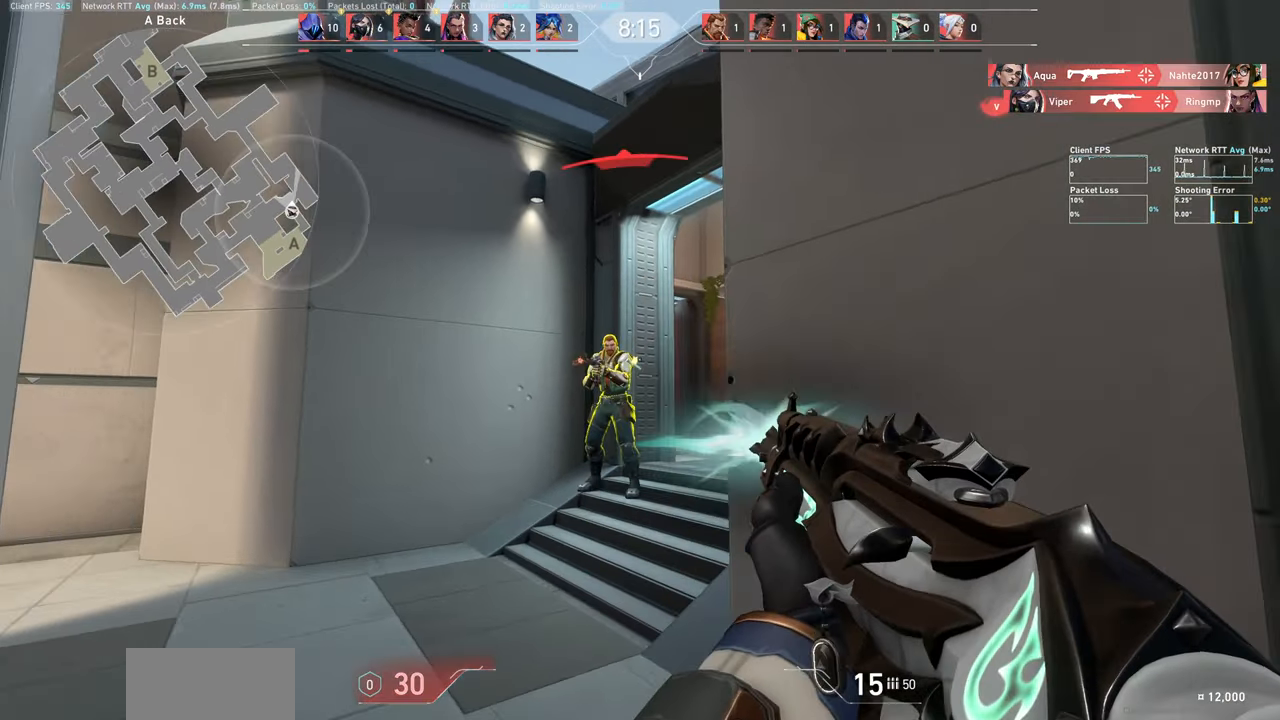
{"keys": ["a"], "mouse": ["left"], "events": [[117, "mouse_left", "up"], [200, "d", "up"], [300, "mouse_left", "down"], [334, "a", "down"]]}
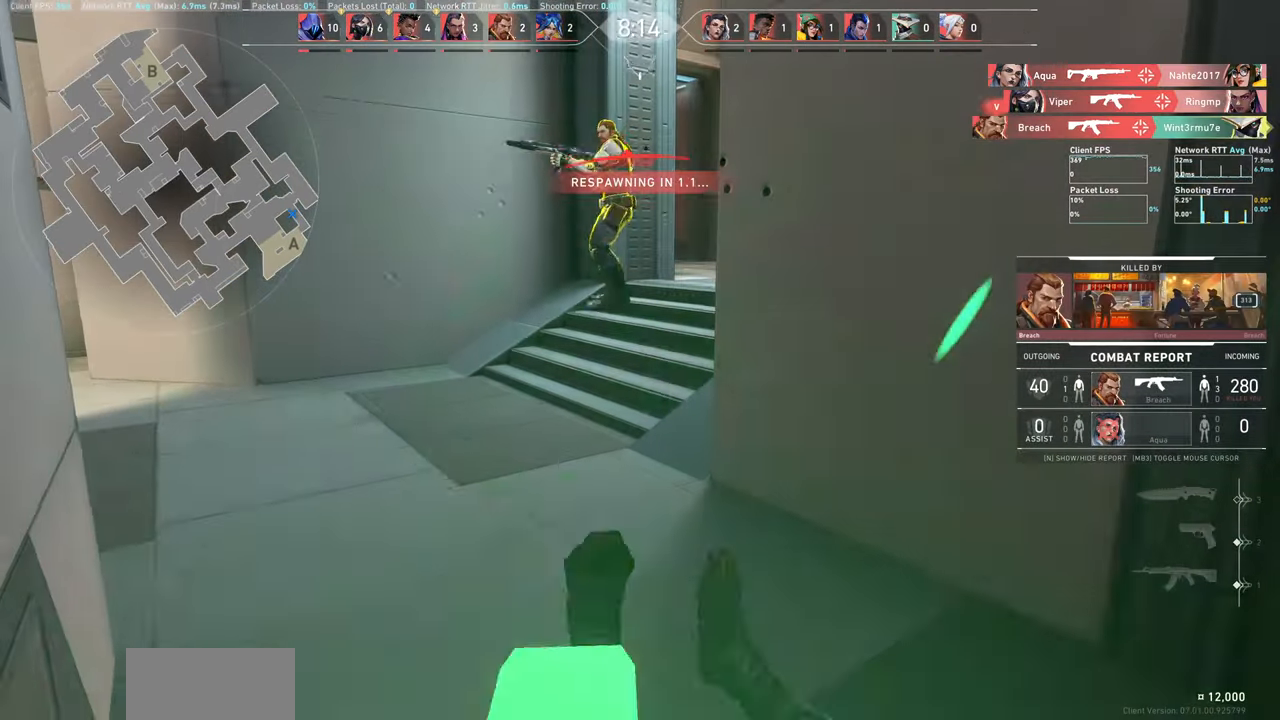
{"keys": [], "mouse": [], "events": [[17, "mouse_left", "up"], [50, "a", "up"]]}
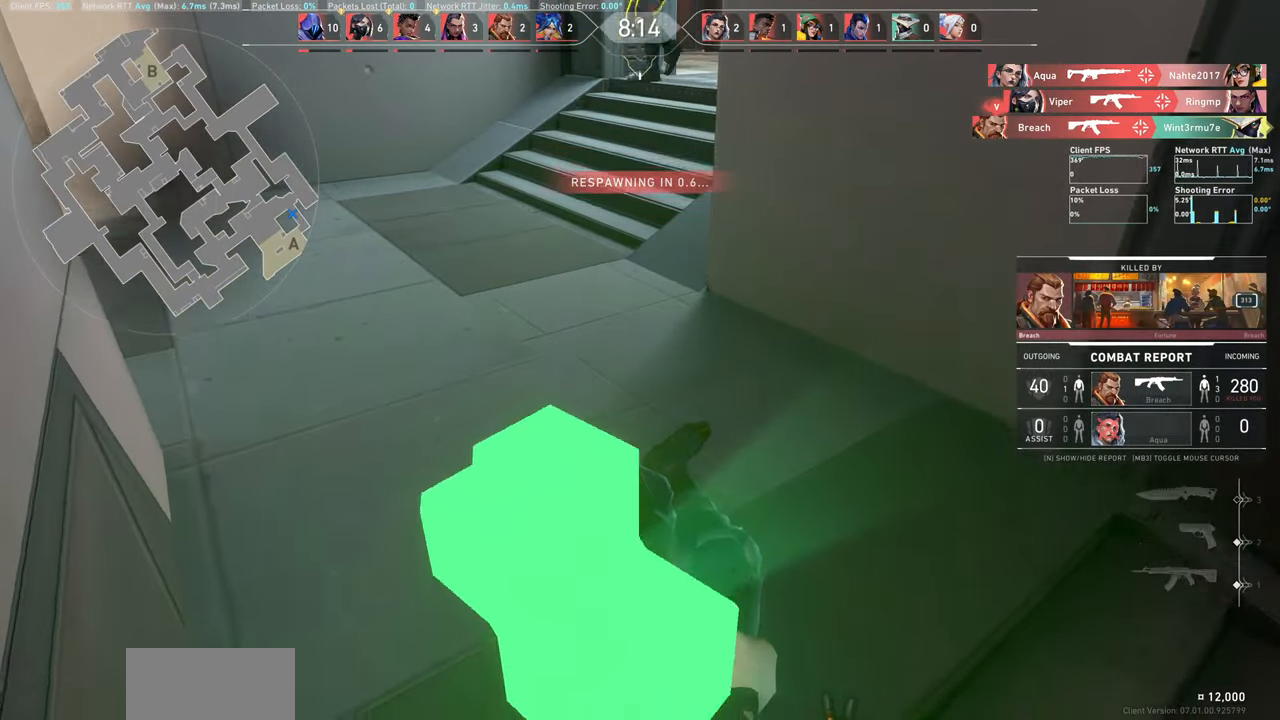
{"keys": [], "mouse": [], "events": []}
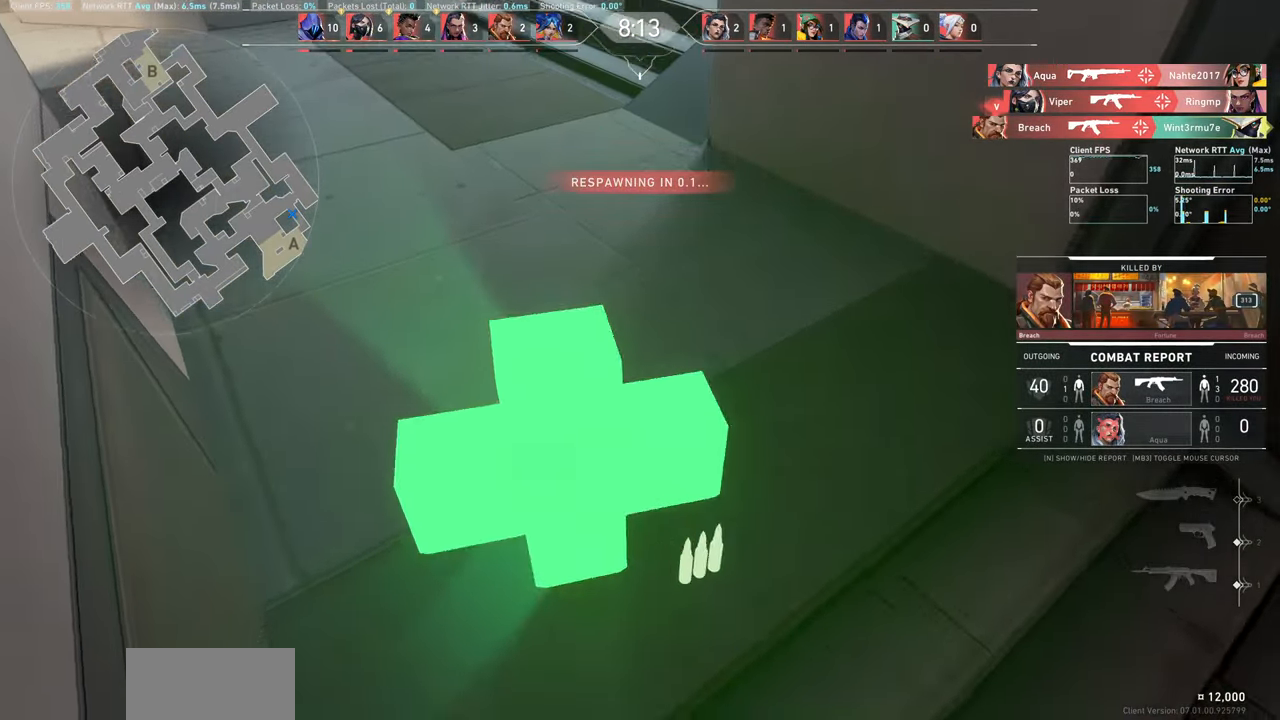
{"keys": [], "mouse": [], "events": []}
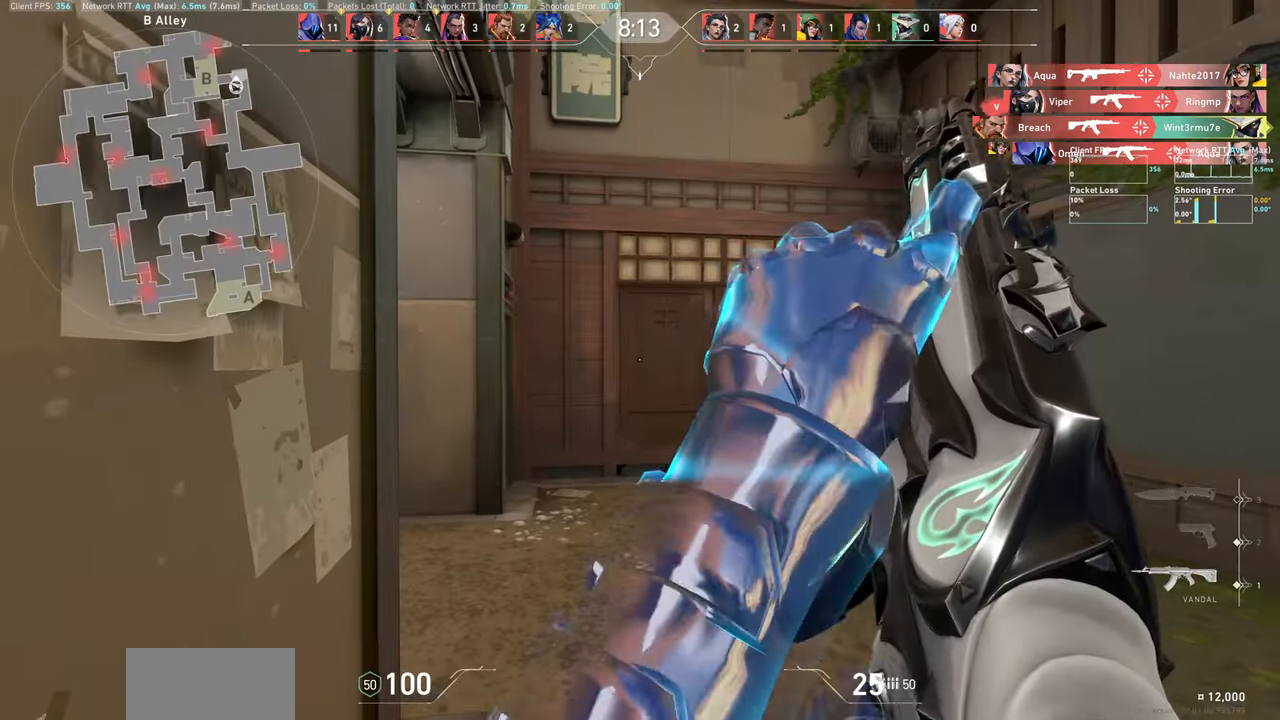
{"keys": ["w"], "mouse": [], "events": [[283, "w", "down"]]}
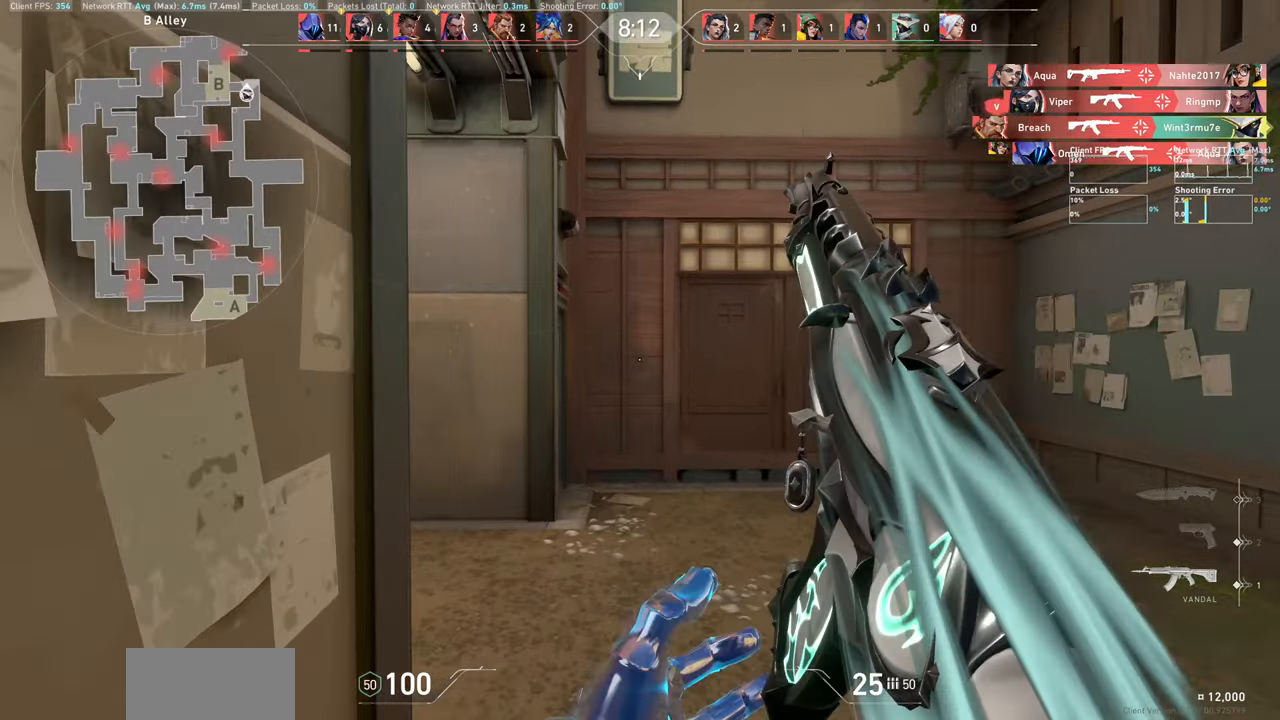
{"keys": ["w"], "mouse": [], "events": [[16, "d", "down"], [233, "d", "up"]]}
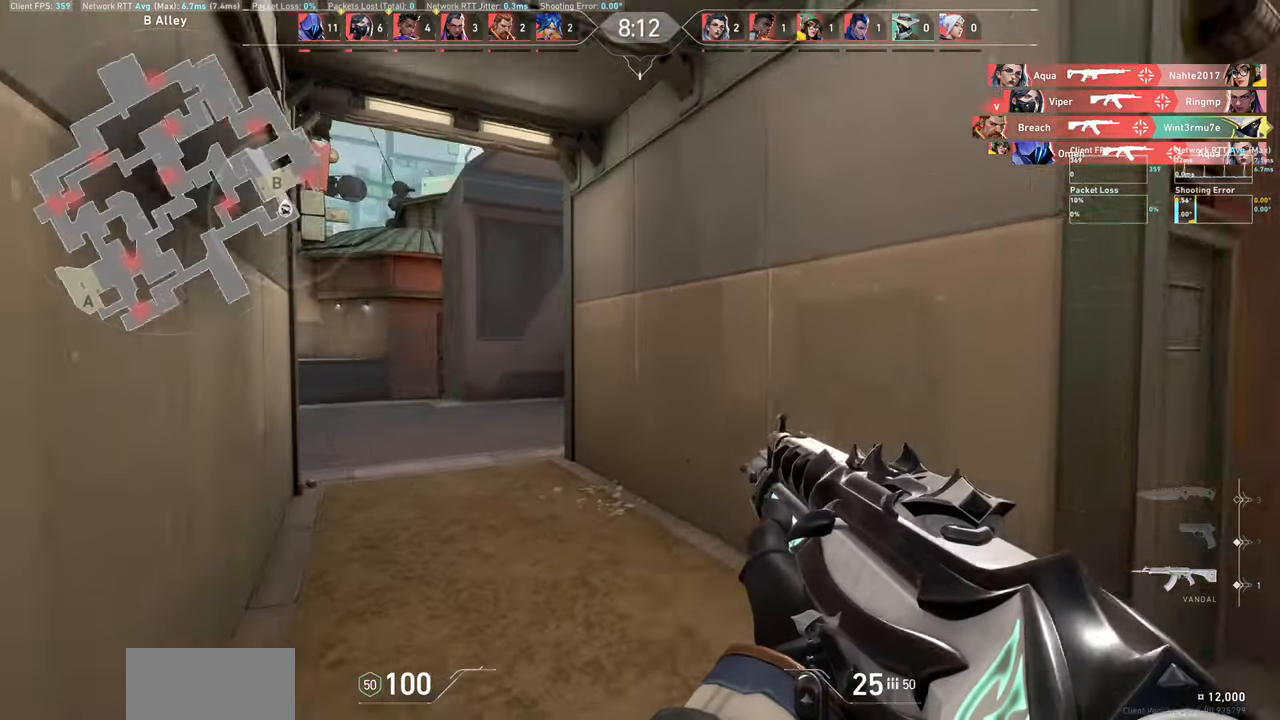
{"keys": ["w"], "mouse": [], "events": []}
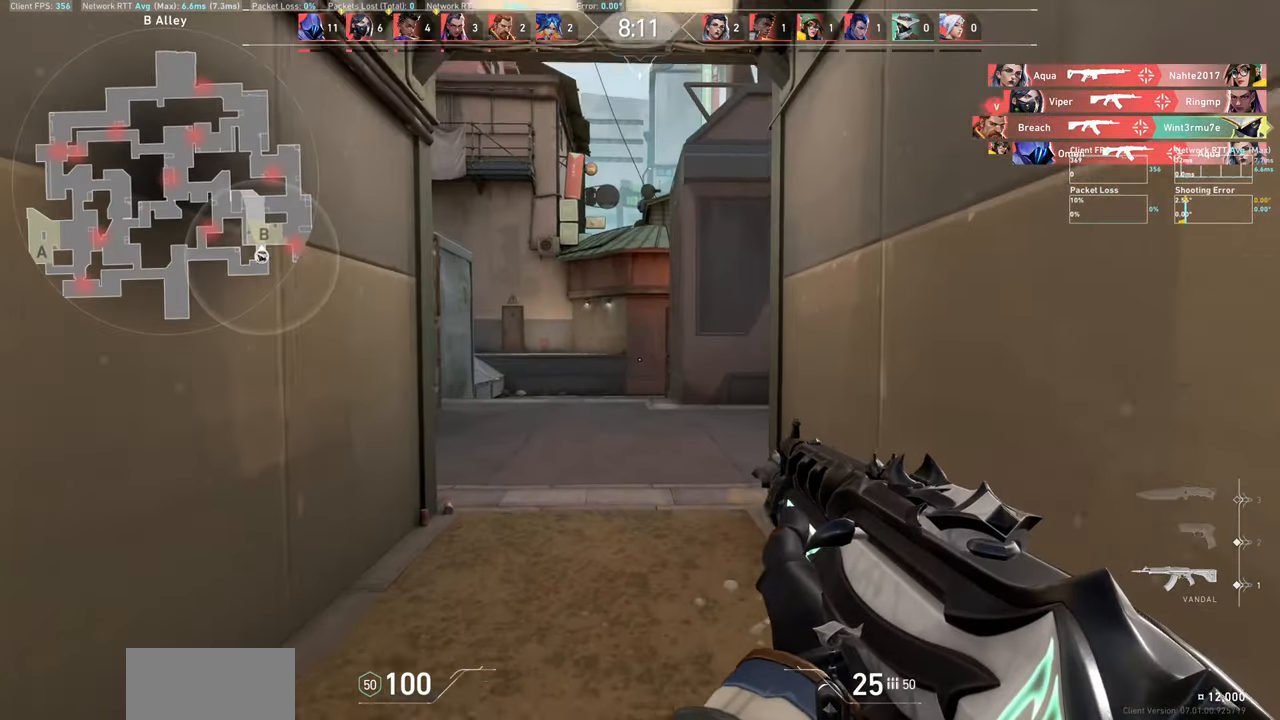
{"keys": ["a", "w"], "mouse": [], "events": [[200, "w", "up"], [333, "a", "down"], [483, "w", "down"]]}
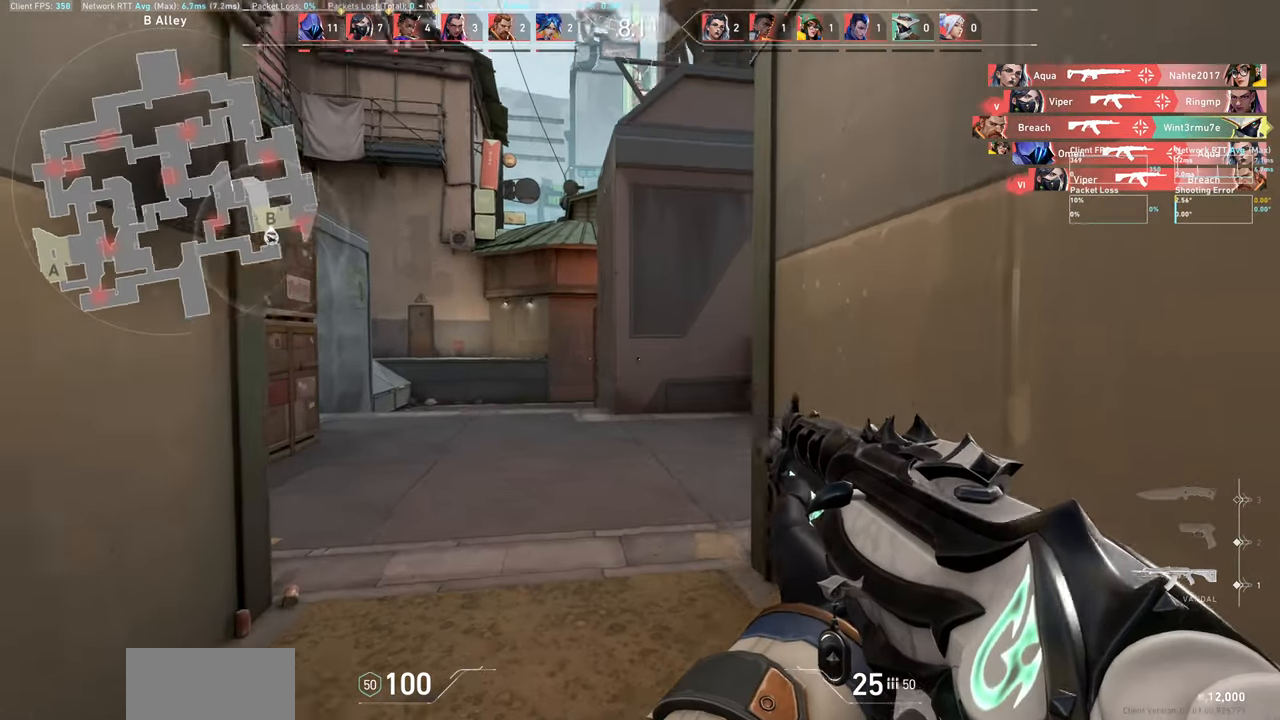
{"keys": ["a"], "mouse": [], "events": [[400, "w", "up"]]}
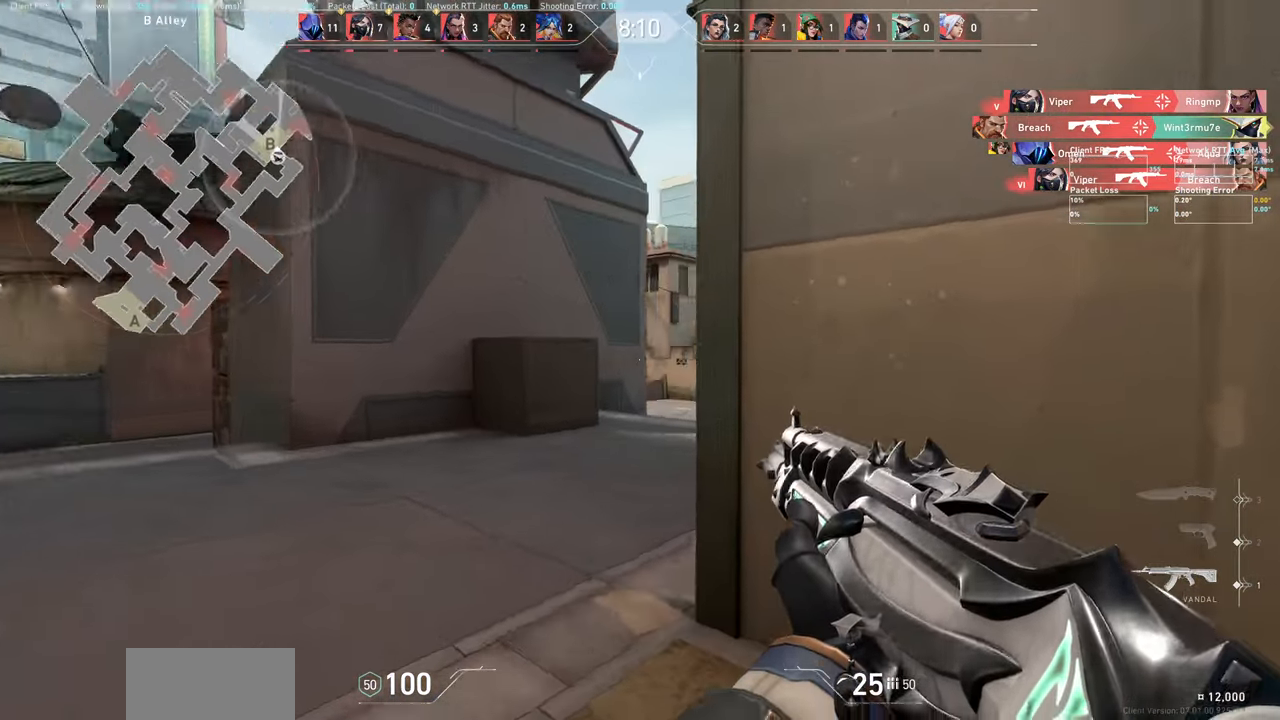
{"keys": ["a"], "mouse": [], "events": [[83, "a", "up"], [350, "a", "down"]]}
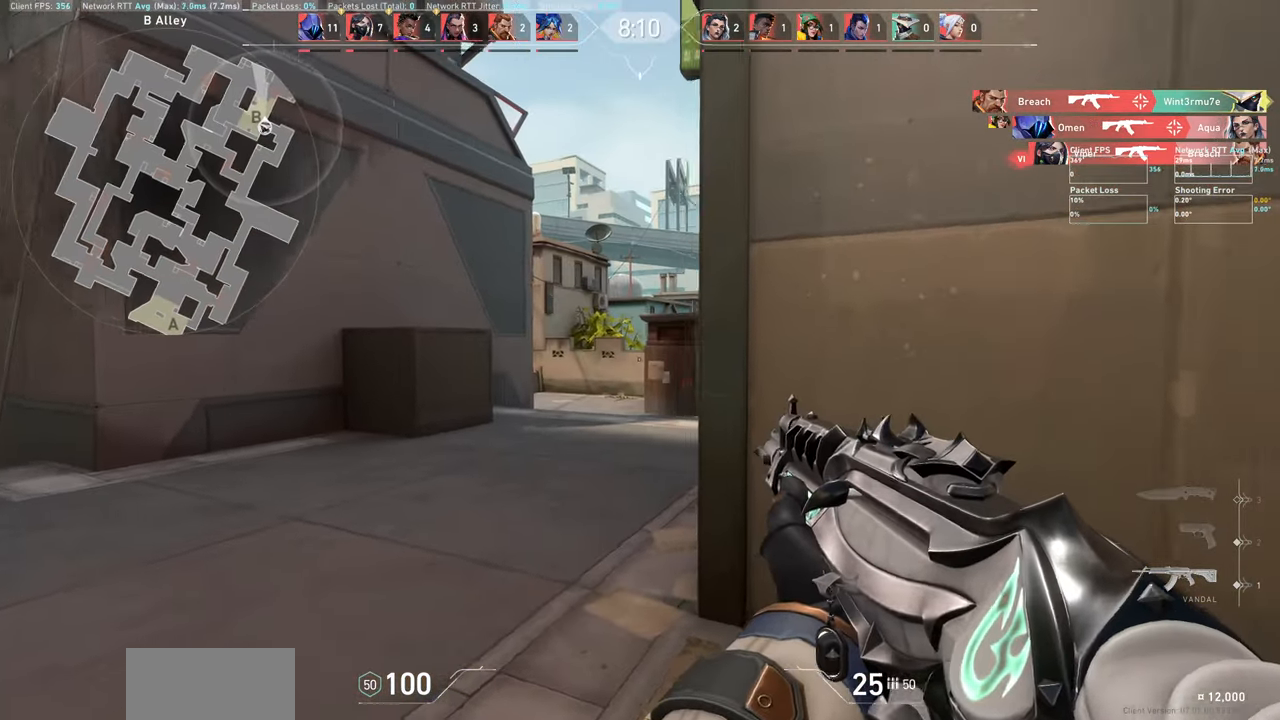
{"keys": ["d"], "mouse": [], "events": [[200, "a", "up"], [416, "d", "down"]]}
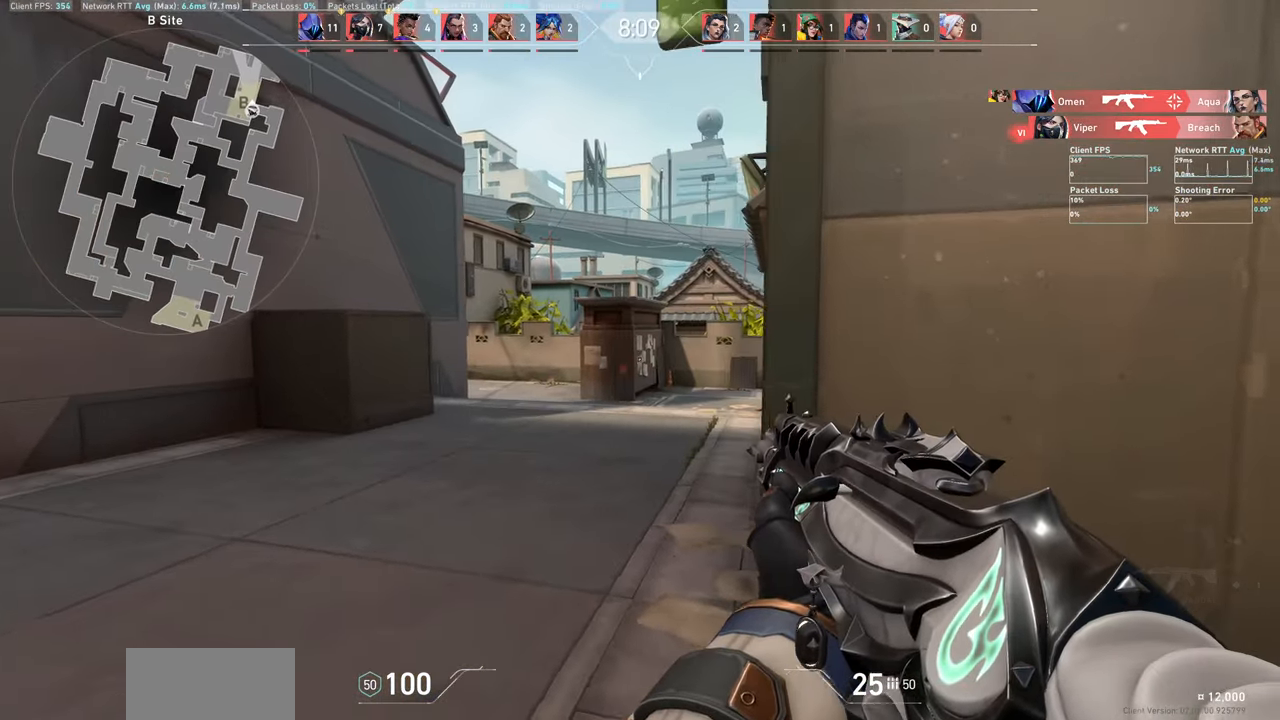
{"keys": ["w"], "mouse": [], "events": [[150, "d", "up"], [350, "w", "down"]]}
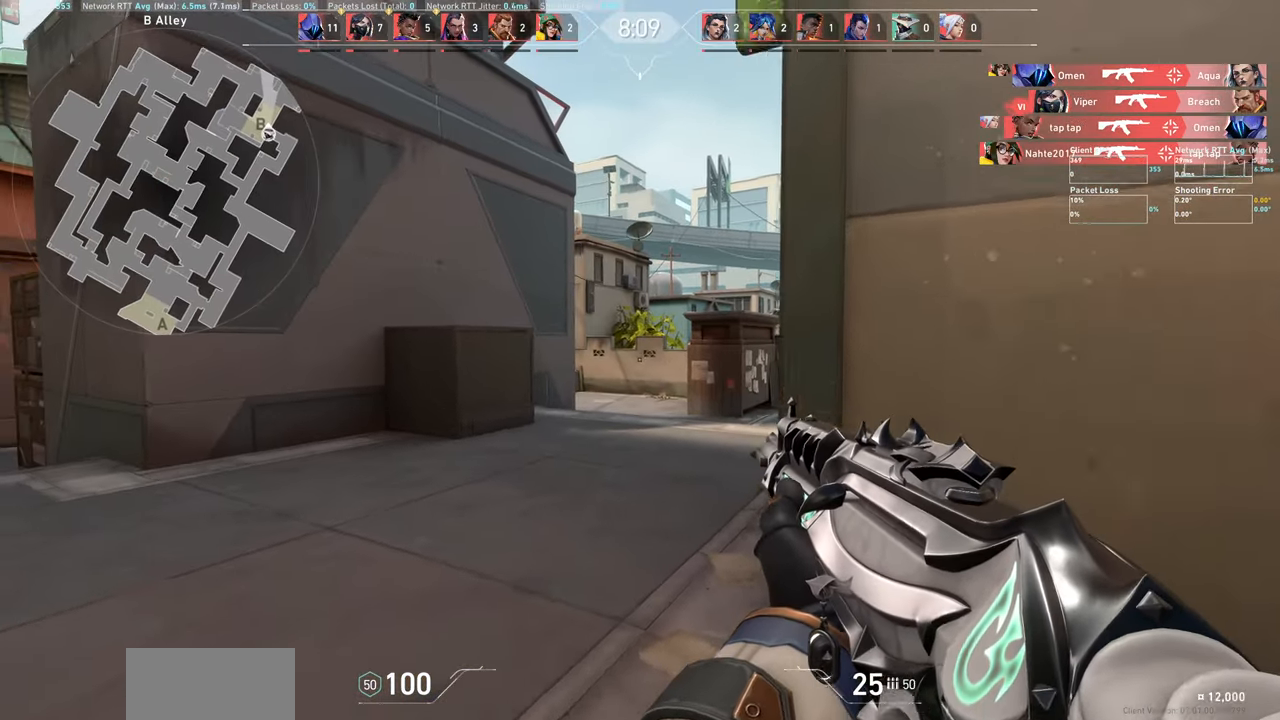
{"keys": ["w"], "mouse": [], "events": []}
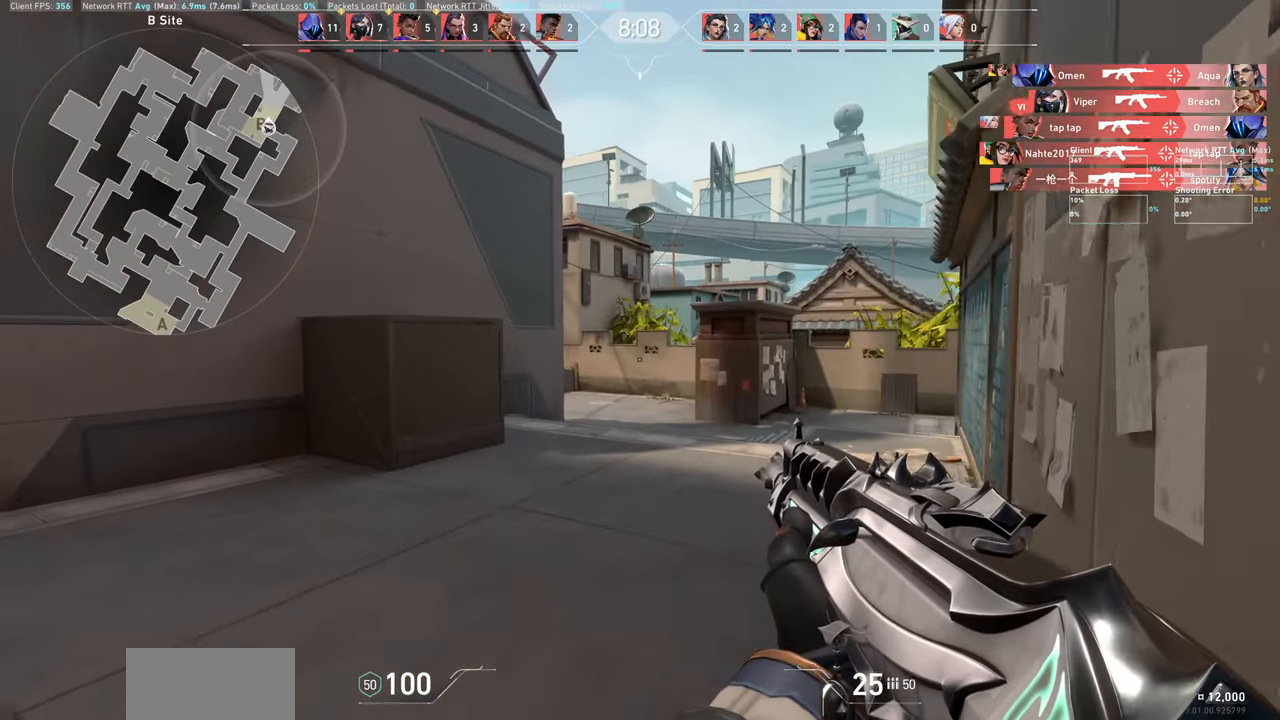
{"keys": ["d", "w"], "mouse": [], "events": [[33, "d", "down"]]}
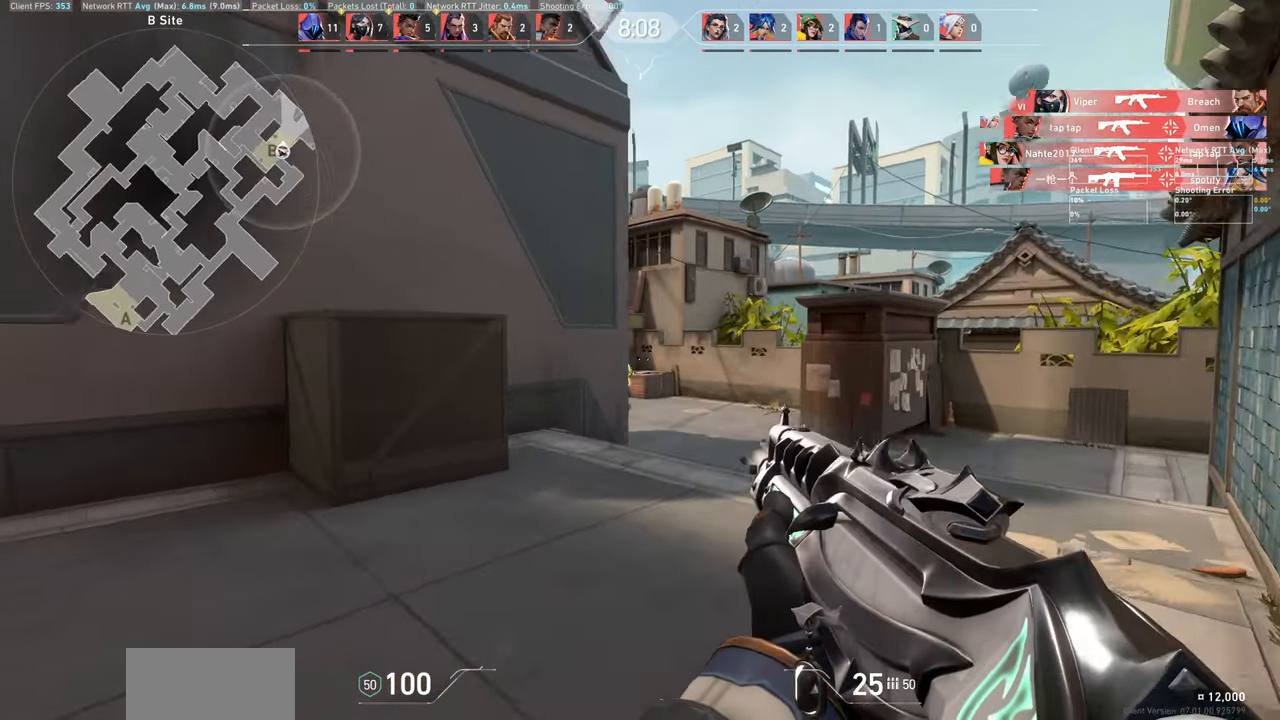
{"keys": ["d", "w"], "mouse": [], "events": []}
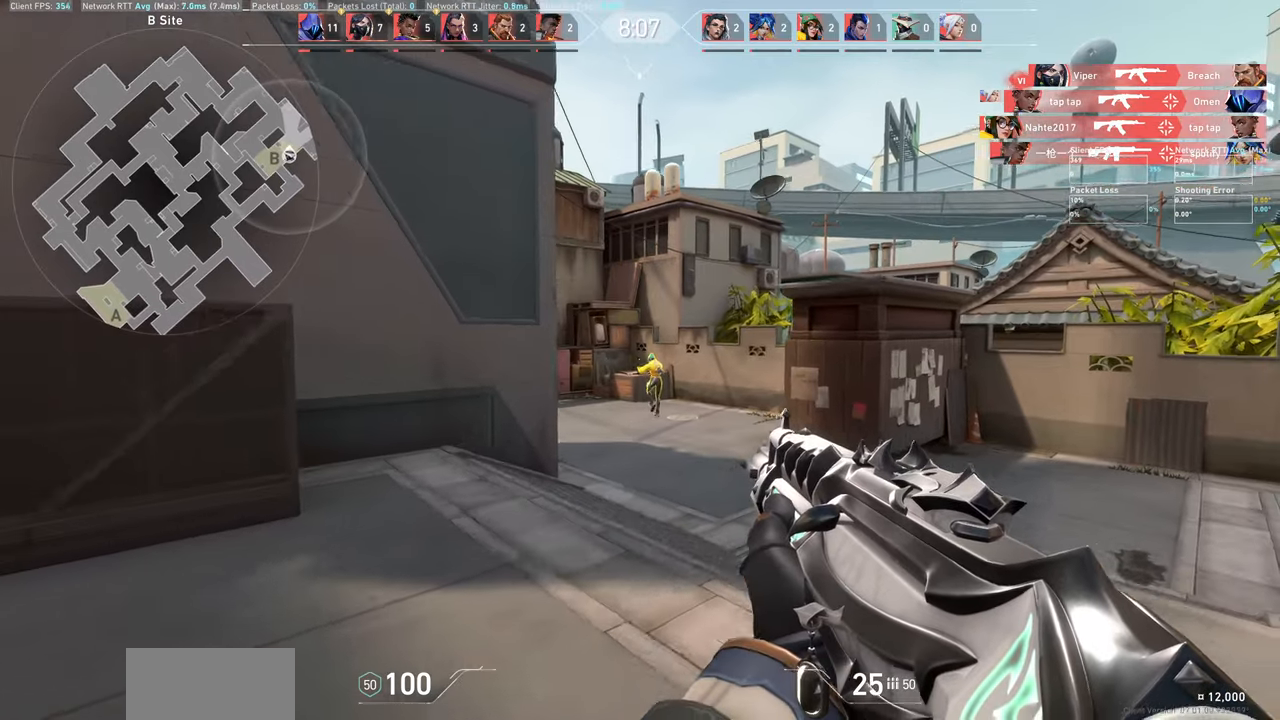
{"keys": [], "mouse": ["left"], "events": [[67, "w", "up"], [167, "d", "up"], [450, "mouse_left", "down"]]}
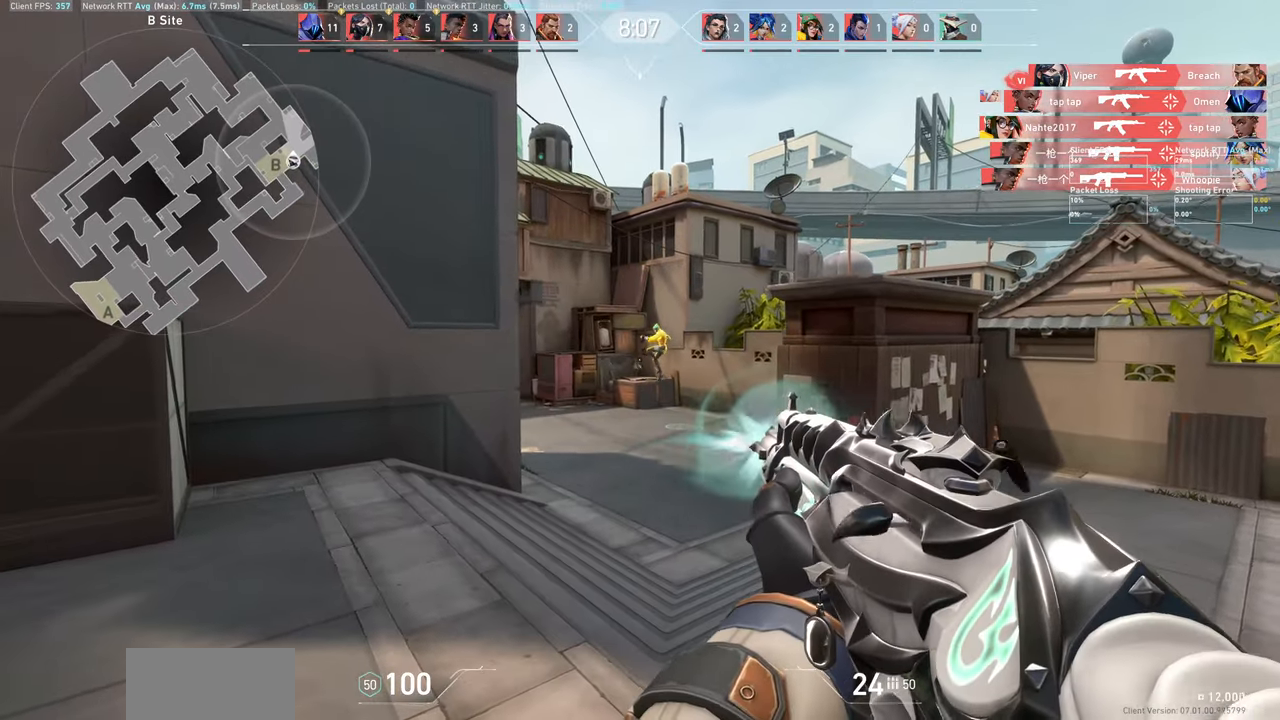
{"keys": [], "mouse": ["left"], "events": [[67, "mouse_left", "up"], [383, "mouse_left", "down"]]}